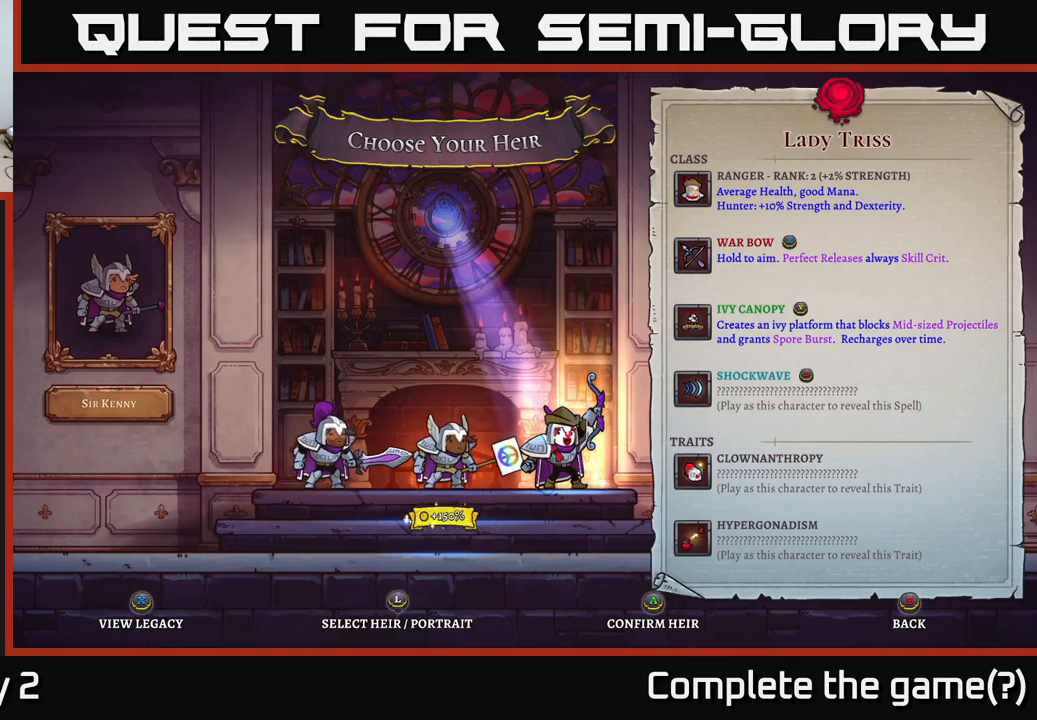
Gameplay with a controller (Xbox layout); each line is a JSON object with the inputs held at the frame after it. "events" lists button and stick changes between this image and that frame as [ms after this image, input, new state], when the widget could be followed in between.
{"buttons": [], "left_stick": "left", "right_stick": "center", "events": [[383, "left_stick", "left"]]}
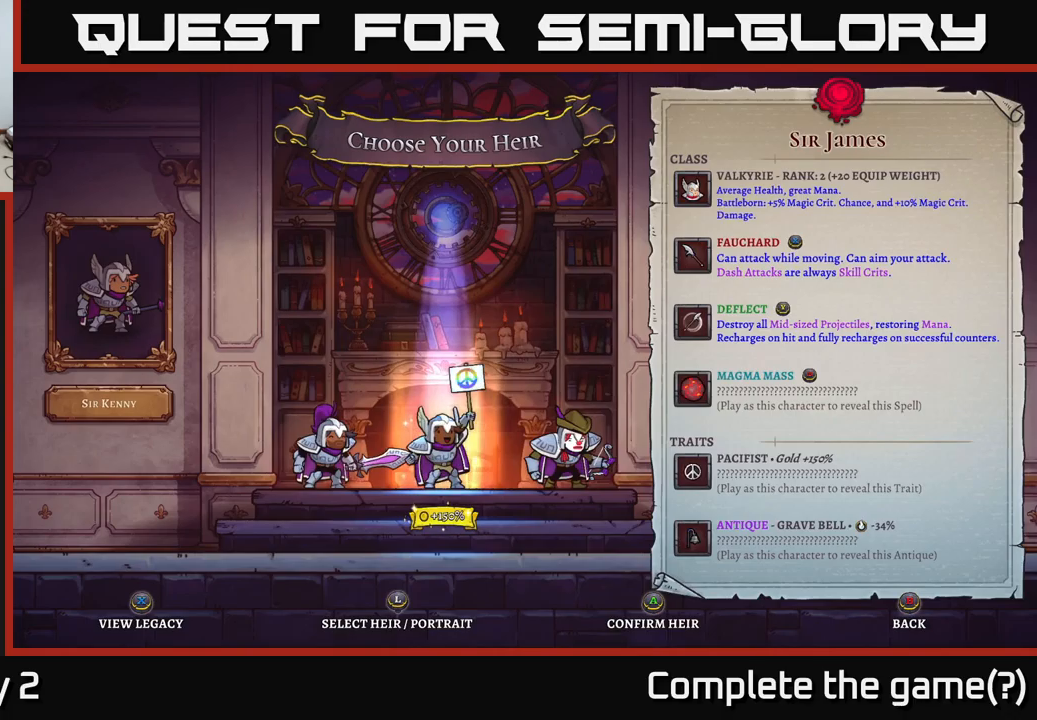
{"buttons": [], "left_stick": "center", "right_stick": "center", "events": [[34, "left_stick", "center"], [100, "left_stick", "left"], [284, "left_stick", "center"]]}
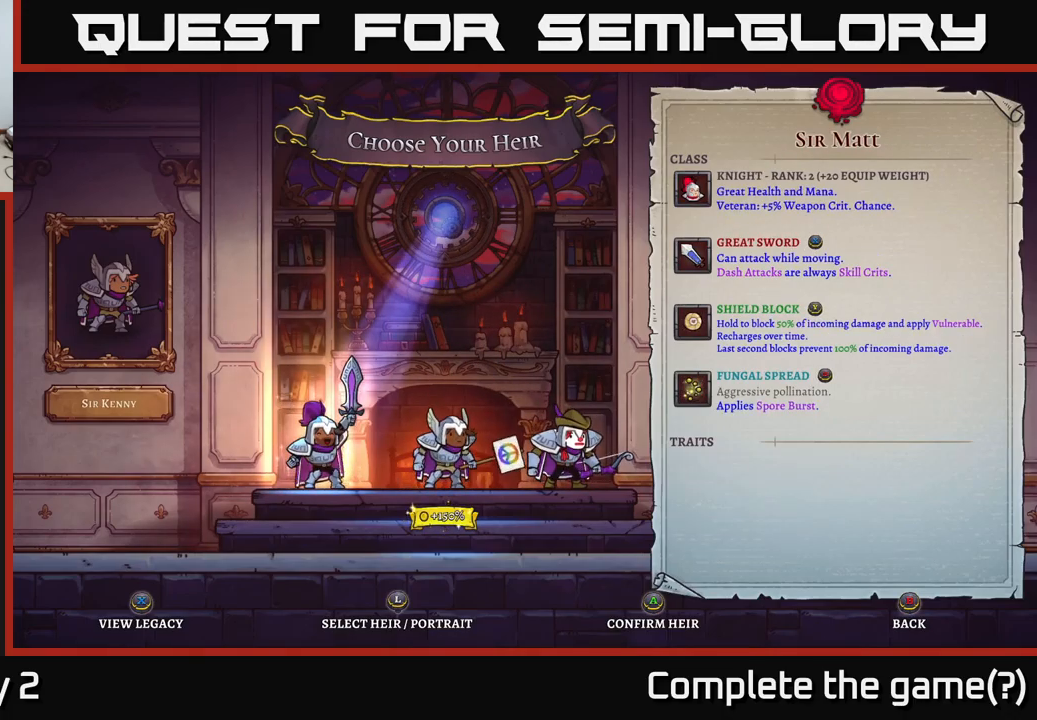
{"buttons": [], "left_stick": "center", "right_stick": "center", "events": [[250, "left_stick", "right"], [417, "left_stick", "center"]]}
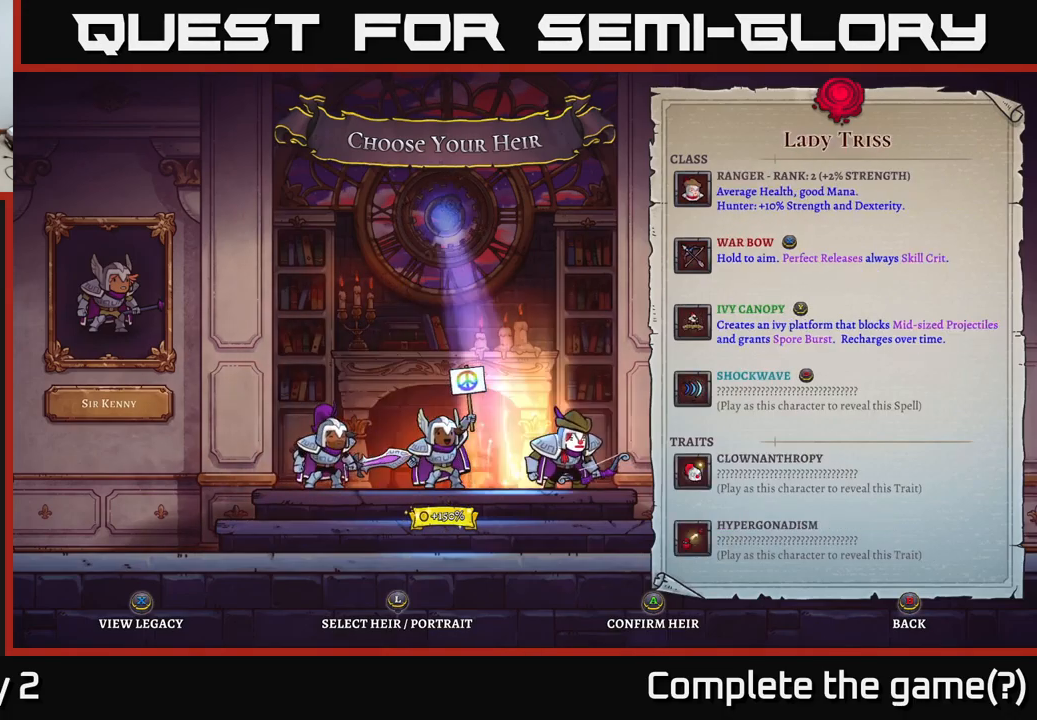
{"buttons": [], "left_stick": "center", "right_stick": "center", "events": [[34, "left_stick", "right"], [167, "left_stick", "center"]]}
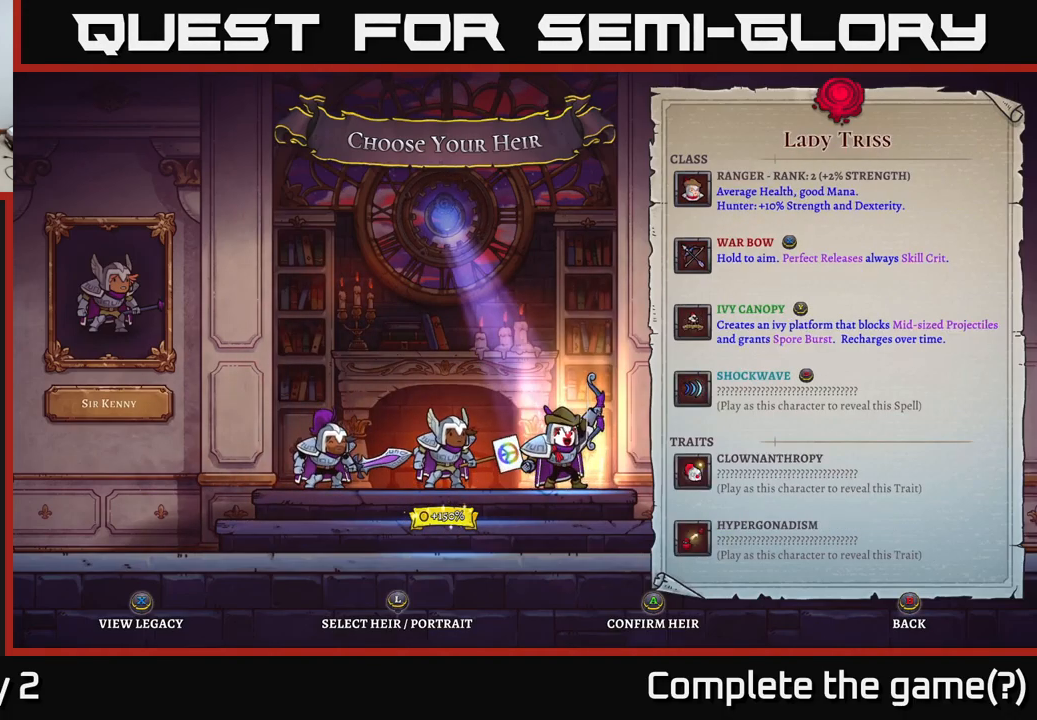
{"buttons": [], "left_stick": "center", "right_stick": "center", "events": []}
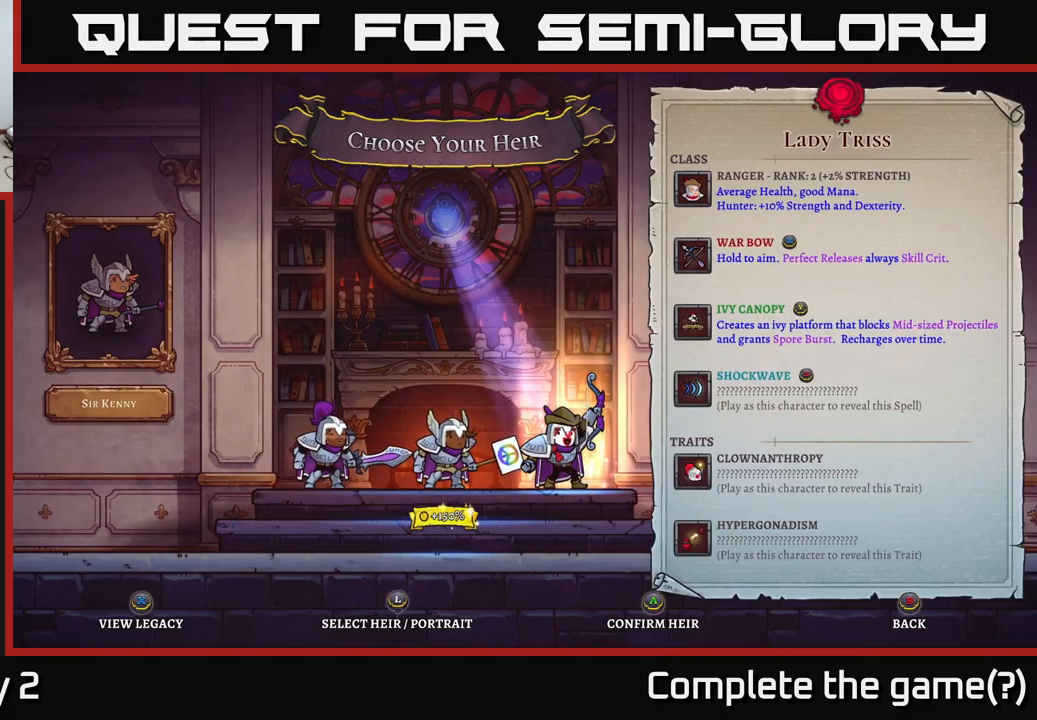
{"buttons": [], "left_stick": "center", "right_stick": "center", "events": []}
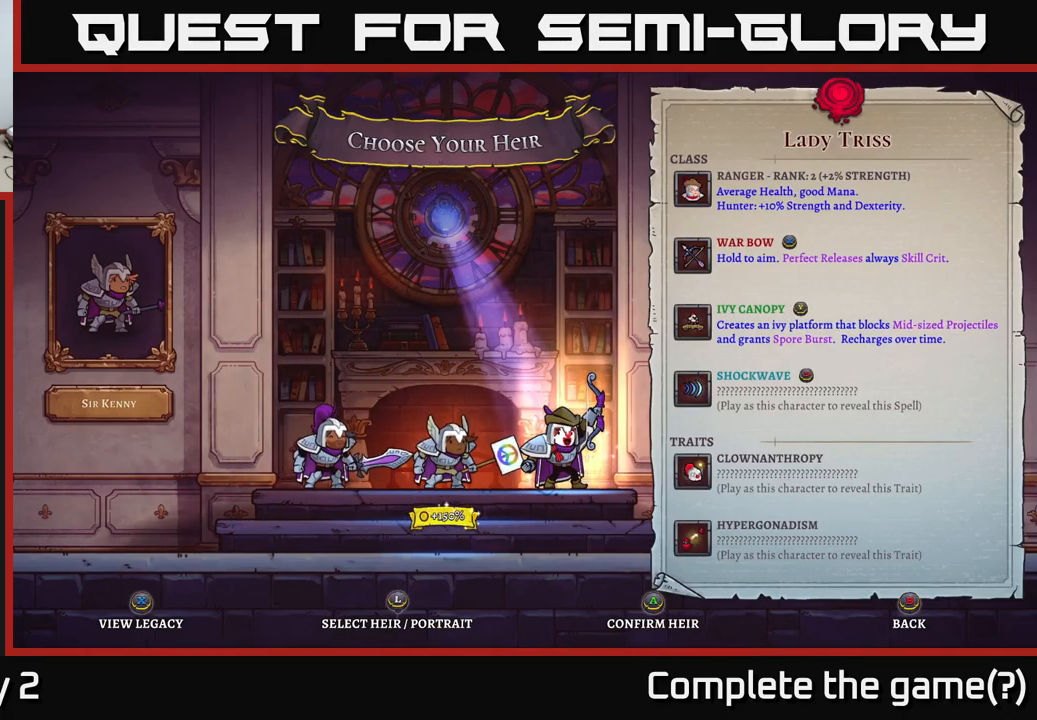
{"buttons": ["A"], "left_stick": "center", "right_stick": "center", "events": [[500, "A", "down"]]}
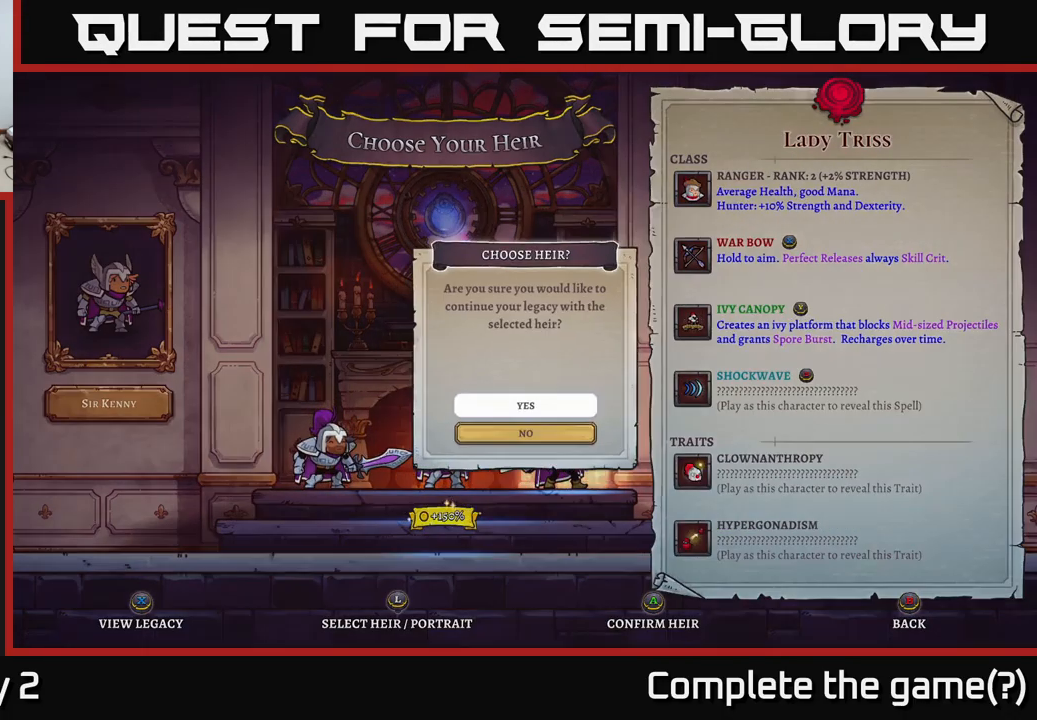
{"buttons": [], "left_stick": "center", "right_stick": "center", "events": [[200, "A", "up"]]}